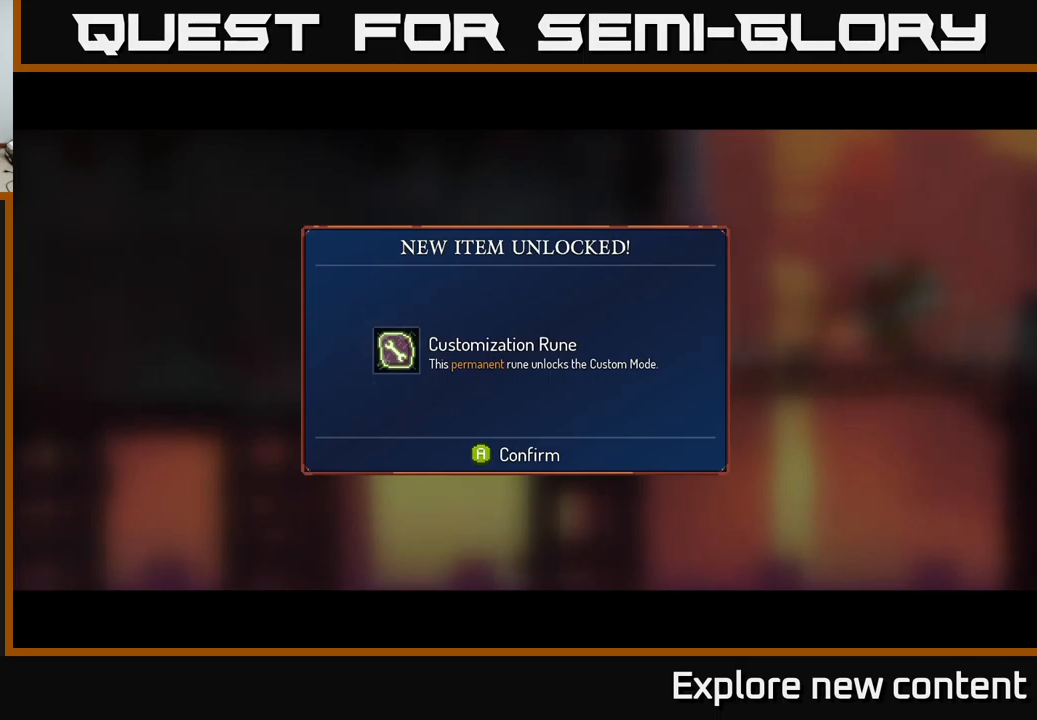
Gameplay with a controller (Xbox layout); each line is a JSON object with the inputs held at the frame after it (dt_ms = milliseconds from this image to that frame). "events" lists button and stick changes between this image and that frame as [ms after this image, input, new state], when the widget could be followed in between. Not read: L3.
{"dt_ms": 500, "buttons": [], "left_stick": "center", "right_stick": "center", "events": [[183, "A", "down"], [250, "A", "up"], [366, "left_stick", "left"], [483, "left_stick", "center"]]}
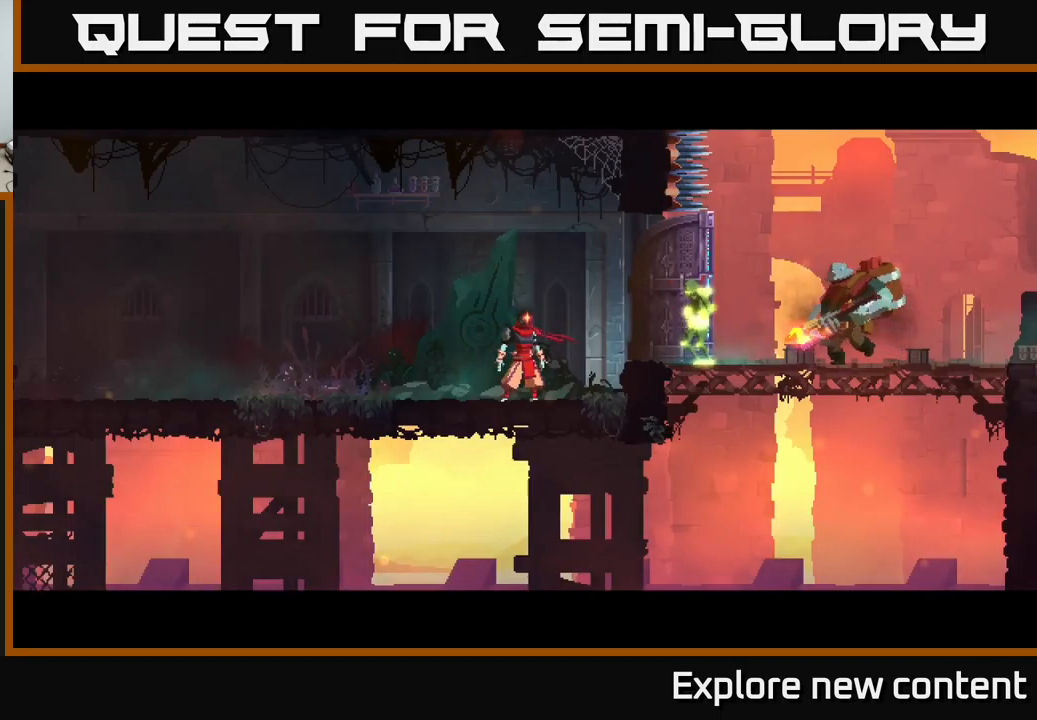
{"dt_ms": 500, "buttons": [], "left_stick": "center", "right_stick": "center", "events": [[16, "left_stick", "left"], [33, "left_stick", "center"], [166, "Y", "down"], [233, "Y", "up"]]}
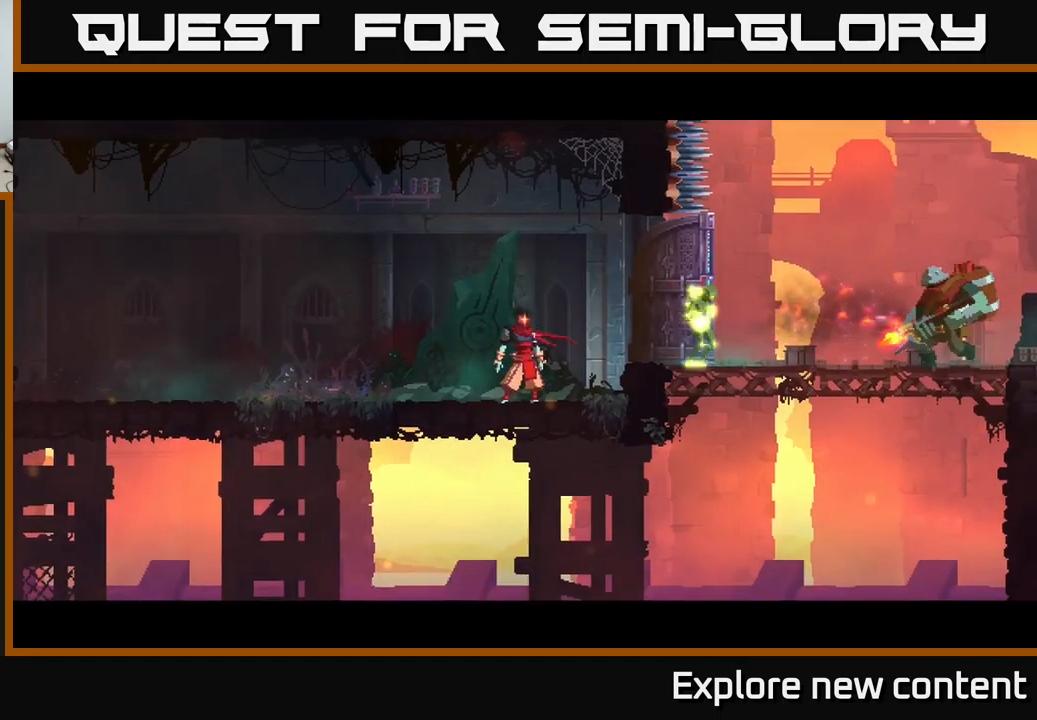
{"dt_ms": 500, "buttons": [], "left_stick": "center", "right_stick": "center", "events": [[183, "Y", "down"], [266, "Y", "up"]]}
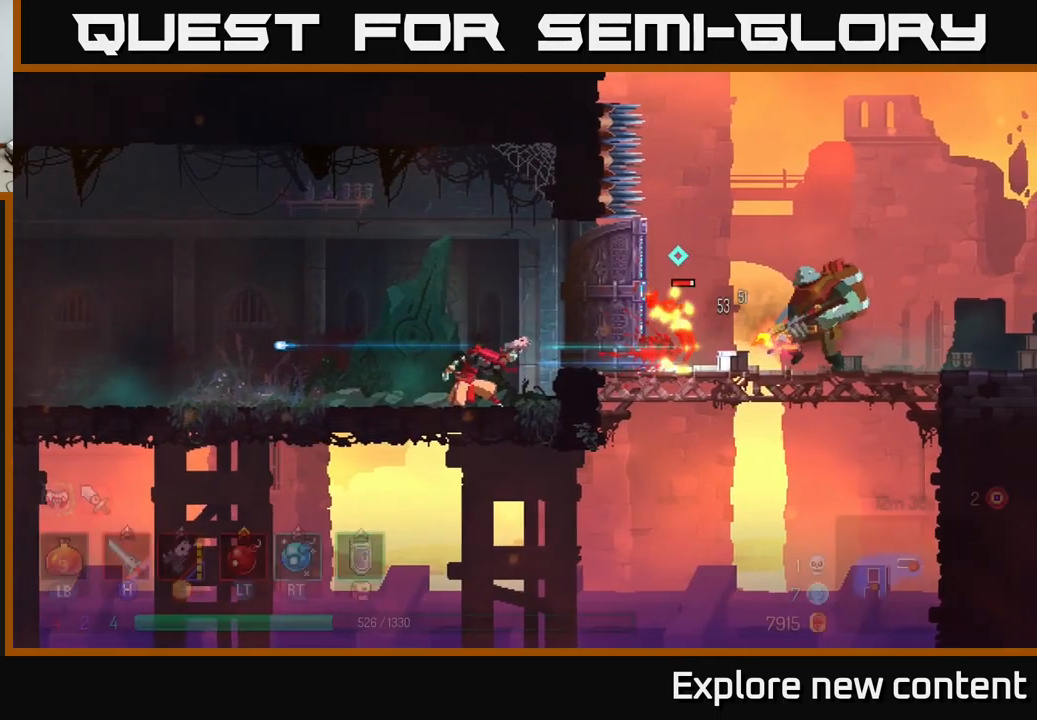
{"dt_ms": 500, "buttons": [], "left_stick": "center", "right_stick": "center", "events": [[116, "Y", "down"], [200, "Y", "up"]]}
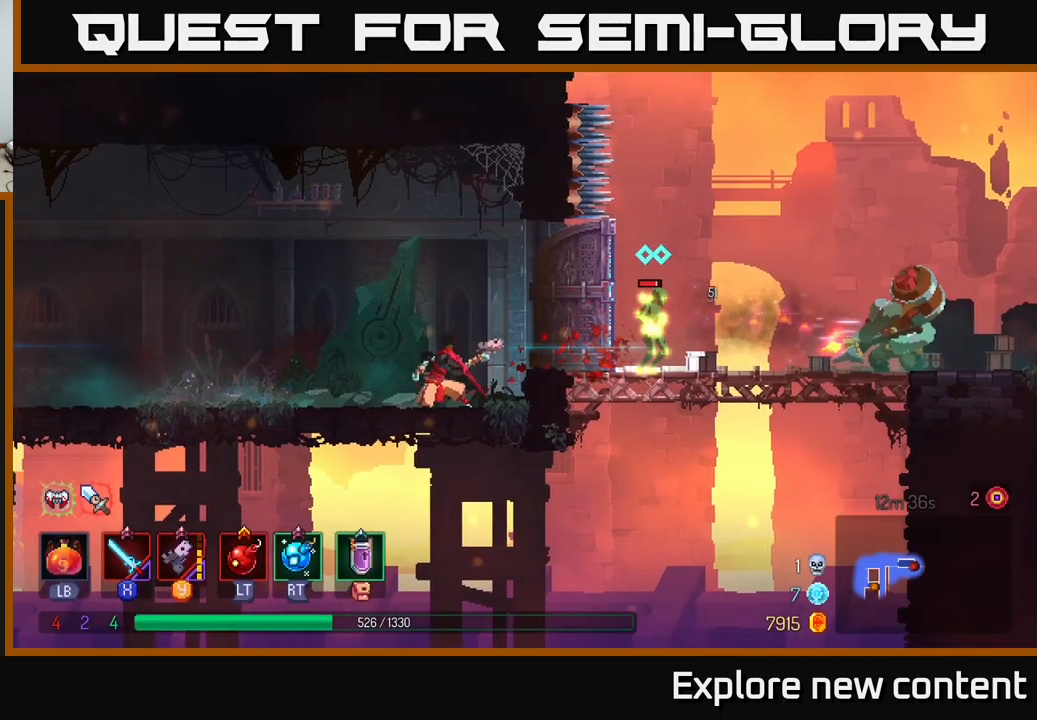
{"dt_ms": 500, "buttons": [], "left_stick": "left", "right_stick": "center", "events": [[83, "A", "down"], [183, "A", "up"], [333, "Y", "down"], [400, "Y", "up"], [500, "left_stick", "left"]]}
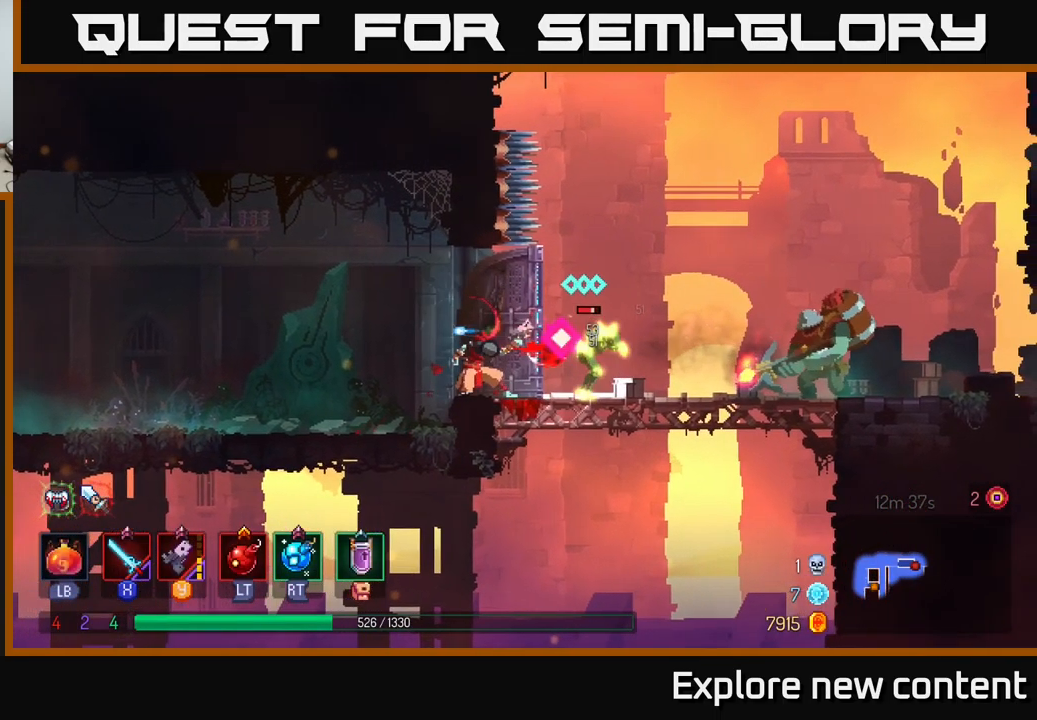
{"dt_ms": 500, "buttons": [], "left_stick": "center", "right_stick": "center", "events": [[16, "left_stick", "center"], [83, "X", "down"], [150, "X", "up"], [417, "X", "down"], [483, "X", "up"]]}
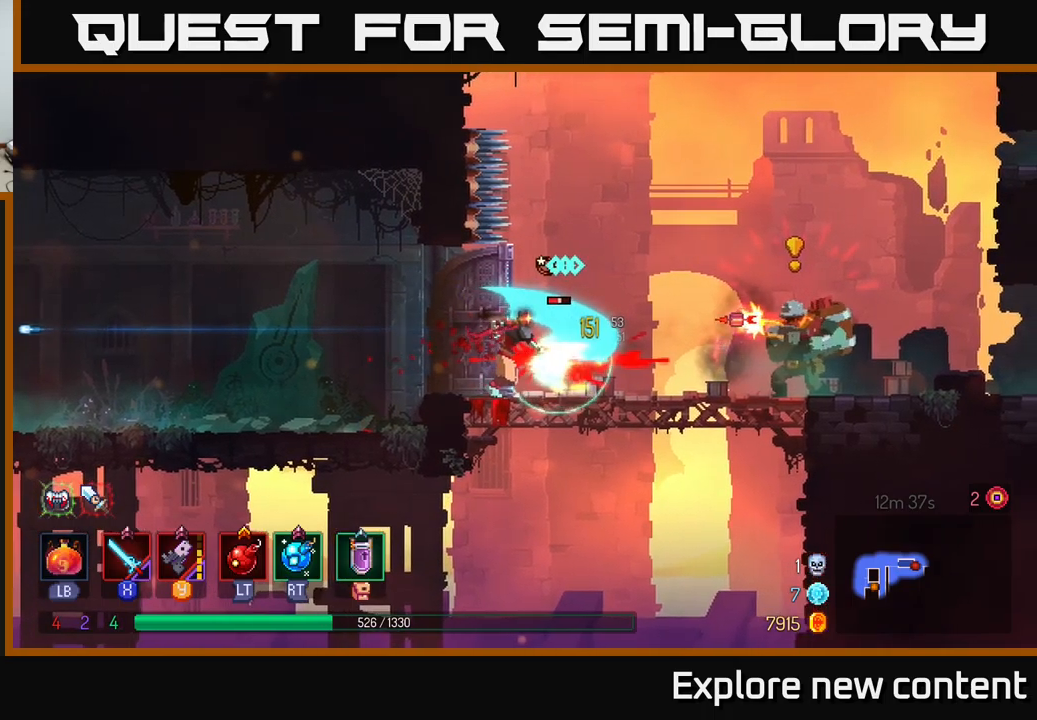
{"dt_ms": 500, "buttons": [], "left_stick": "right", "right_stick": "center", "events": [[150, "B", "down"], [267, "B", "up"], [333, "B", "down"], [433, "B", "up"], [500, "left_stick", "right"]]}
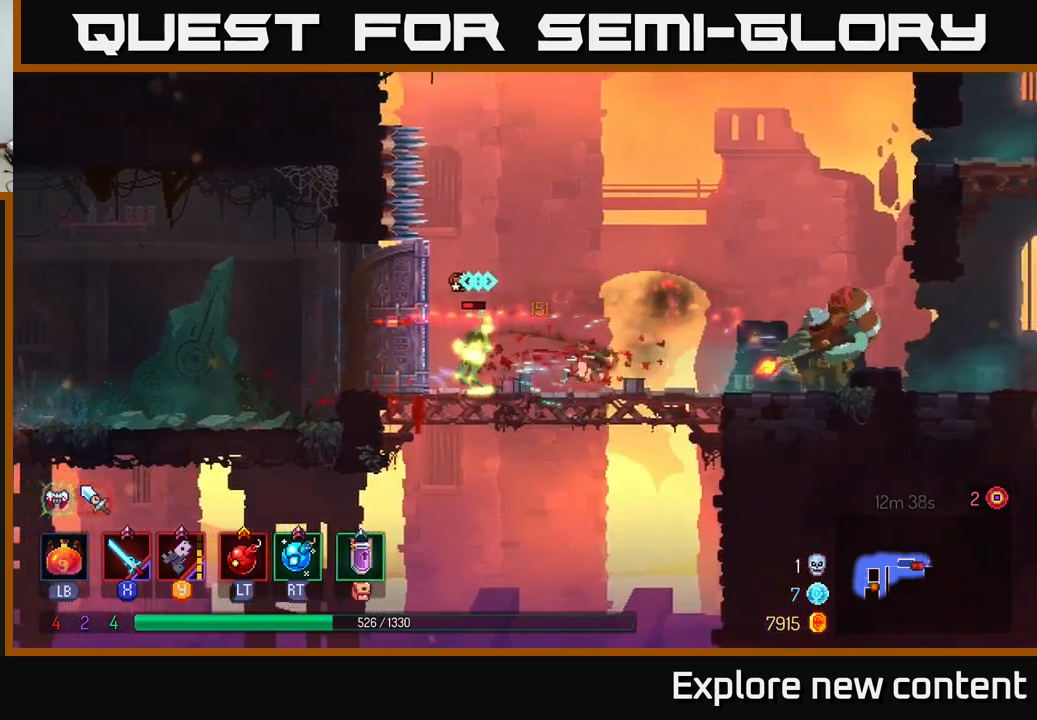
{"dt_ms": 500, "buttons": [], "left_stick": "left", "right_stick": "center", "events": [[167, "left_stick", "left"]]}
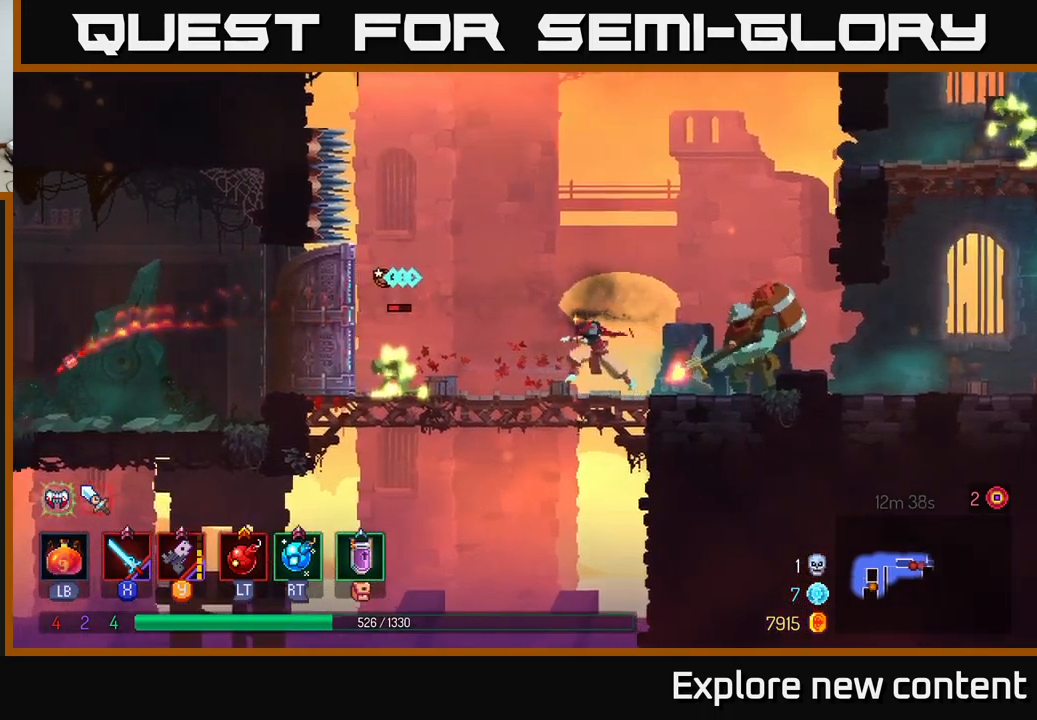
{"dt_ms": 500, "buttons": [], "left_stick": "left", "right_stick": "center", "events": [[17, "X", "down"], [117, "X", "up"], [367, "B", "down"], [483, "B", "up"]]}
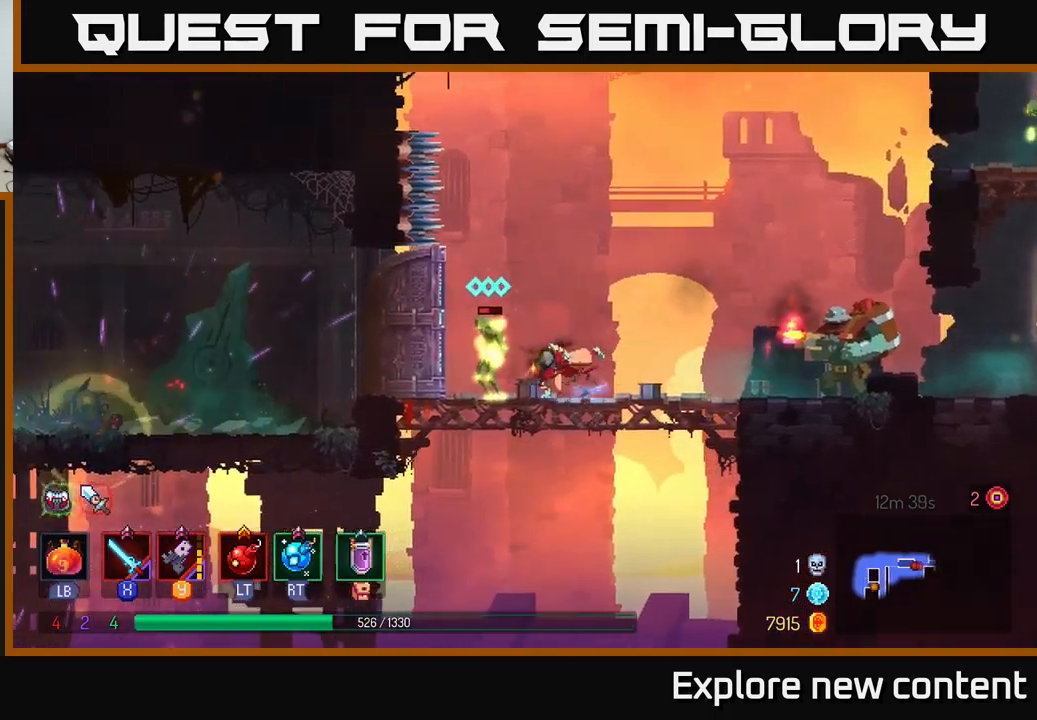
{"dt_ms": 500, "buttons": [], "left_stick": "center", "right_stick": "center", "events": [[83, "B", "down"], [167, "B", "up"], [300, "left_stick", "center"]]}
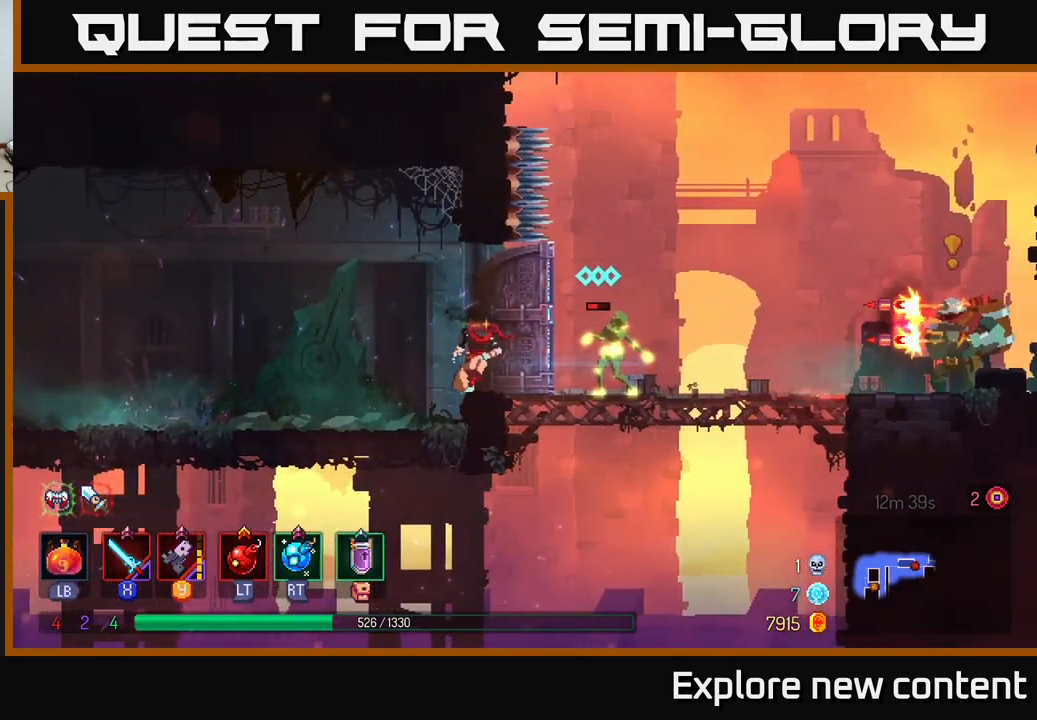
{"dt_ms": 500, "buttons": [], "left_stick": "center", "right_stick": "center", "events": [[133, "X", "down"], [183, "X", "up"], [400, "B", "down"], [483, "B", "up"]]}
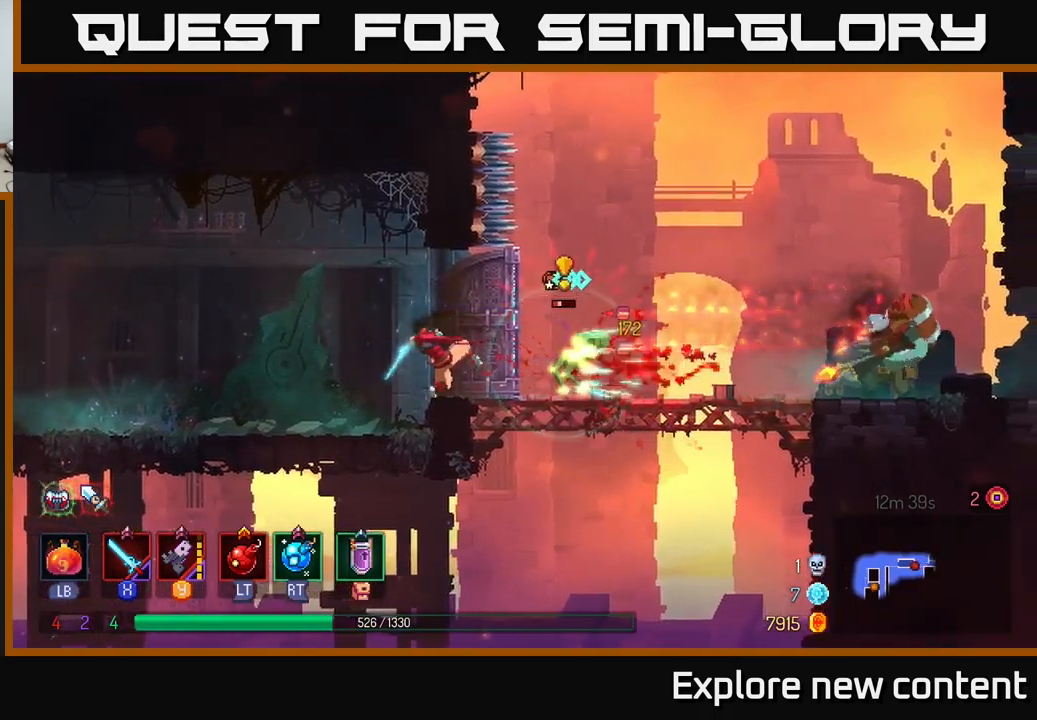
{"dt_ms": 1000, "buttons": [], "left_stick": "center", "right_stick": "center"}
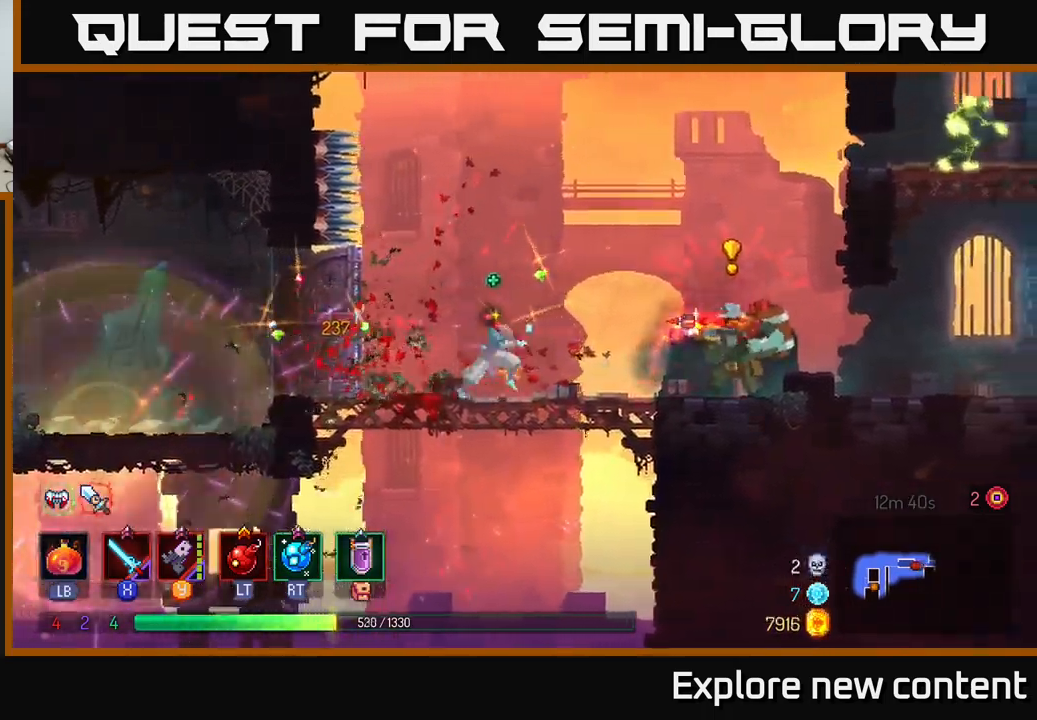
{"dt_ms": 1000, "buttons": [], "left_stick": "left", "right_stick": "center"}
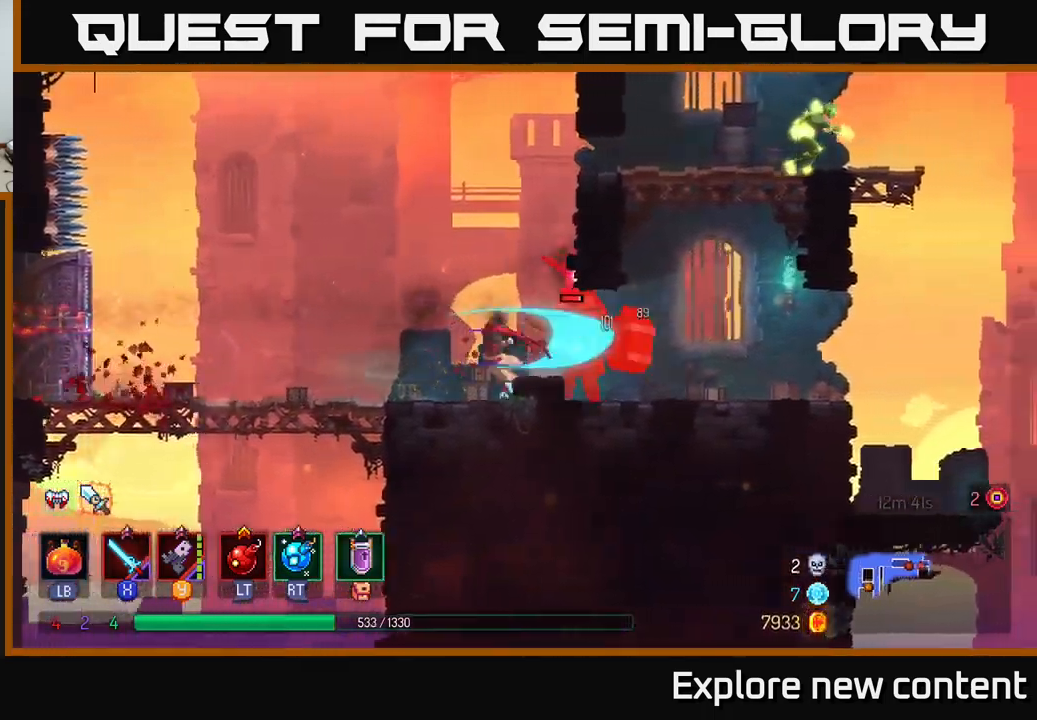
{"dt_ms": 500, "buttons": ["B"], "left_stick": "left", "right_stick": "center", "events": [[83, "B", "down"], [150, "B", "up"], [217, "B", "down"], [300, "B", "up"], [367, "B", "down"], [417, "B", "up"], [500, "B", "down"]]}
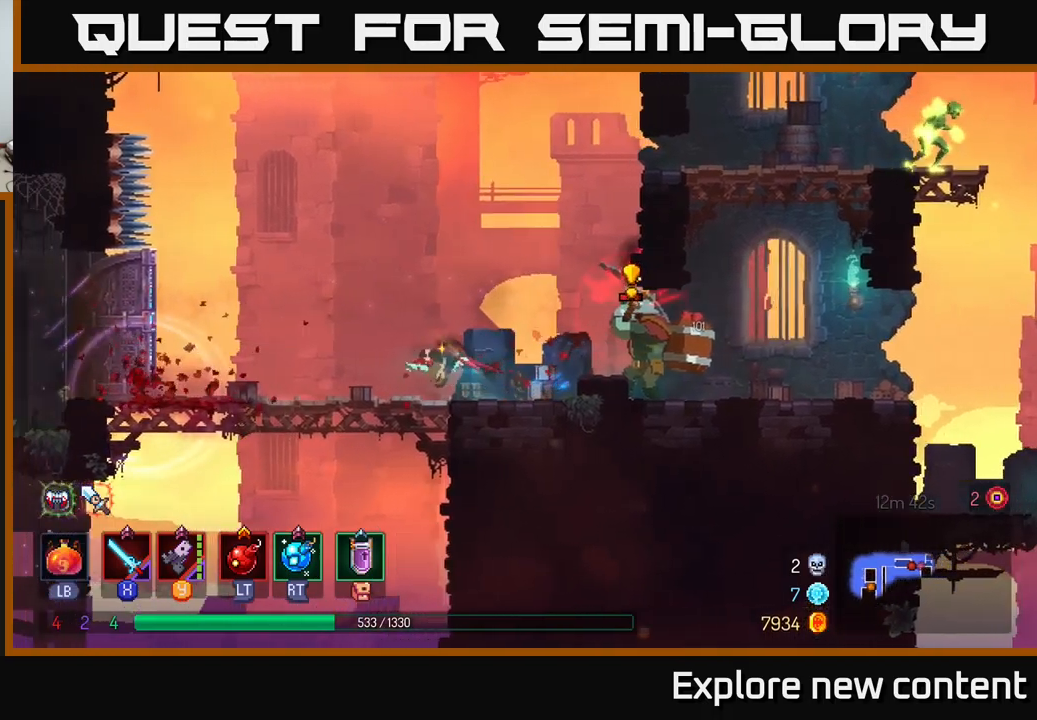
{"dt_ms": 500, "buttons": ["Y"], "left_stick": "center", "right_stick": "center", "events": [[84, "B", "up"], [134, "left_stick", "center"], [234, "Y", "down"], [317, "Y", "up"], [467, "Y", "down"]]}
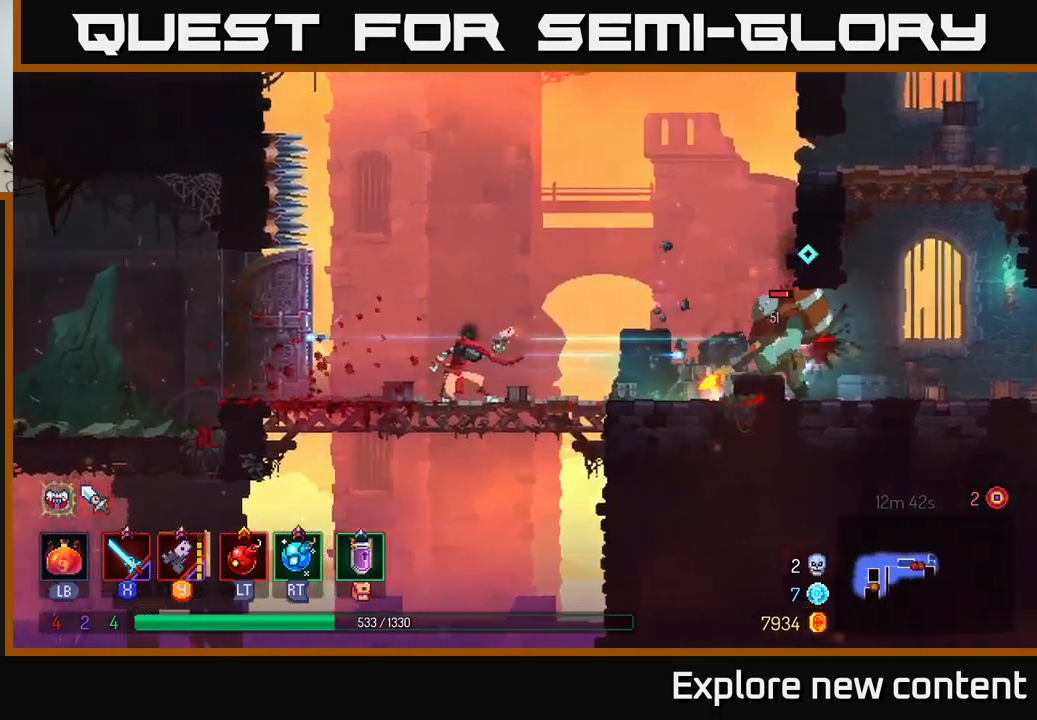
{"dt_ms": 500, "buttons": ["Y"], "left_stick": "center", "right_stick": "center", "events": [[17, "Y", "up"], [134, "Y", "down"], [200, "Y", "up"], [267, "Y", "down"], [367, "Y", "up"], [467, "Y", "down"]]}
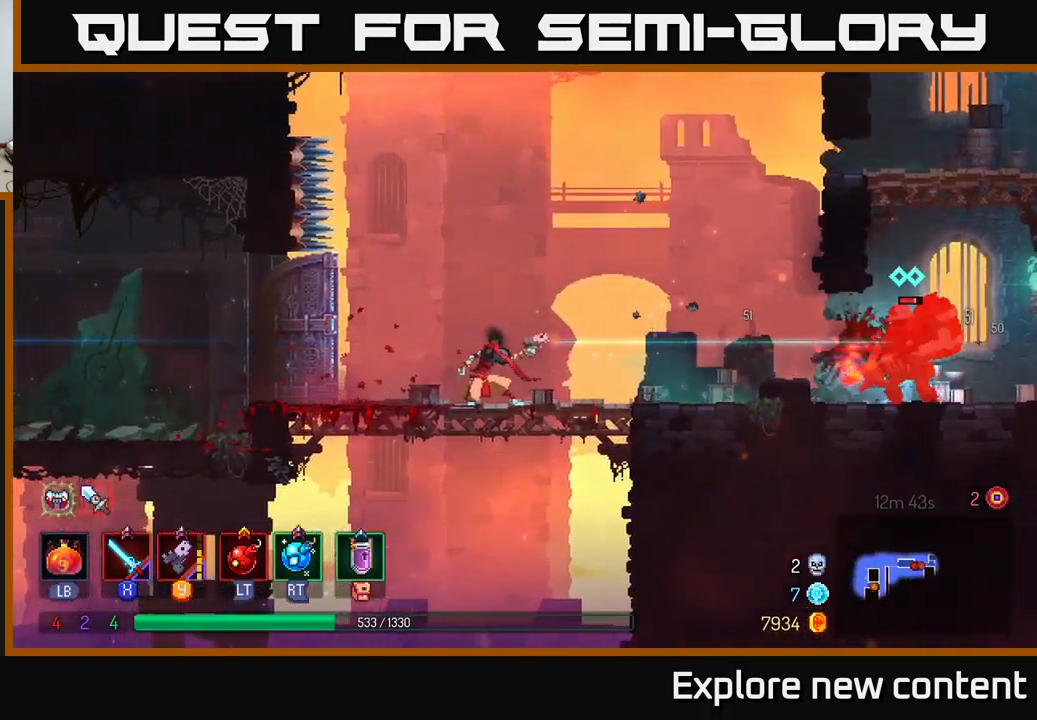
{"dt_ms": 500, "buttons": ["Y"], "left_stick": "center", "right_stick": "center", "events": [[50, "Y", "up"], [117, "Y", "down"], [217, "Y", "up"], [300, "Y", "down"], [417, "Y", "up"], [500, "Y", "down"]]}
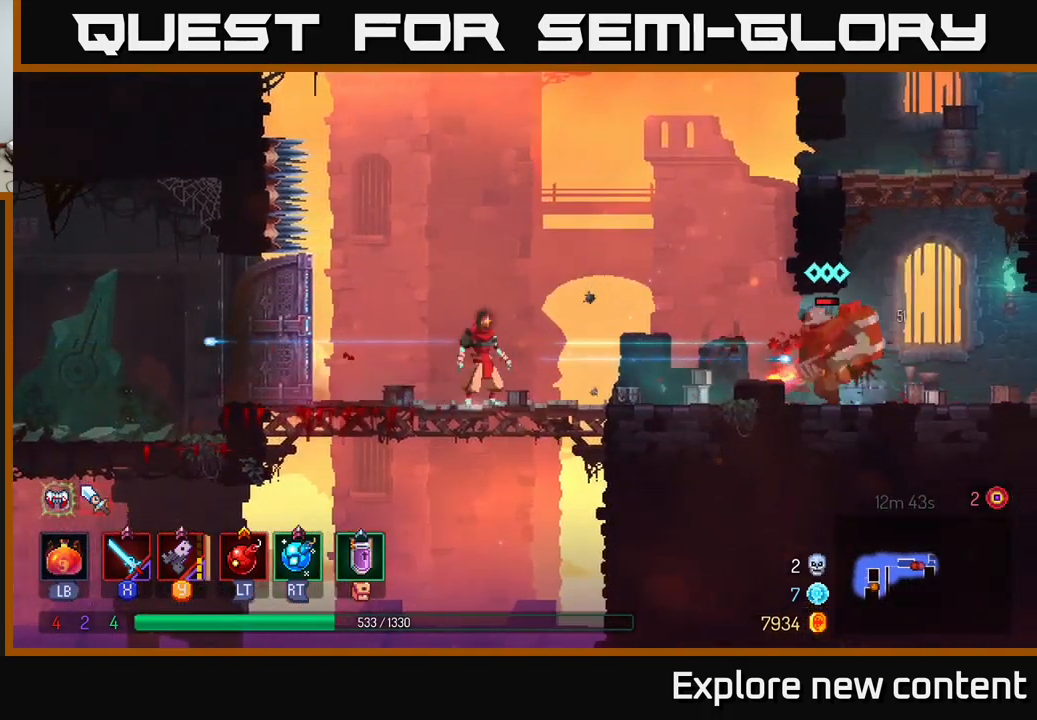
{"dt_ms": 500, "buttons": [], "left_stick": "center", "right_stick": "center", "events": [[84, "Y", "up"], [150, "Y", "down"], [267, "Y", "up"], [367, "Y", "down"], [417, "Y", "up"]]}
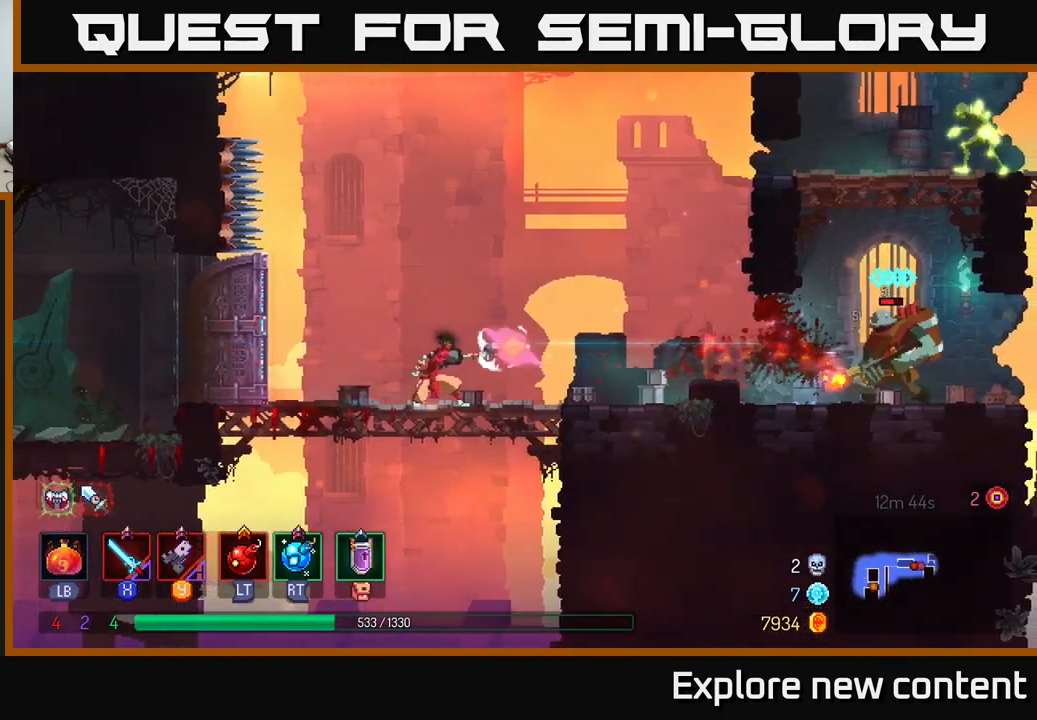
{"dt_ms": 500, "buttons": ["B"], "left_stick": "center", "right_stick": "center", "events": [[17, "Y", "down"], [117, "Y", "up"], [450, "B", "down"]]}
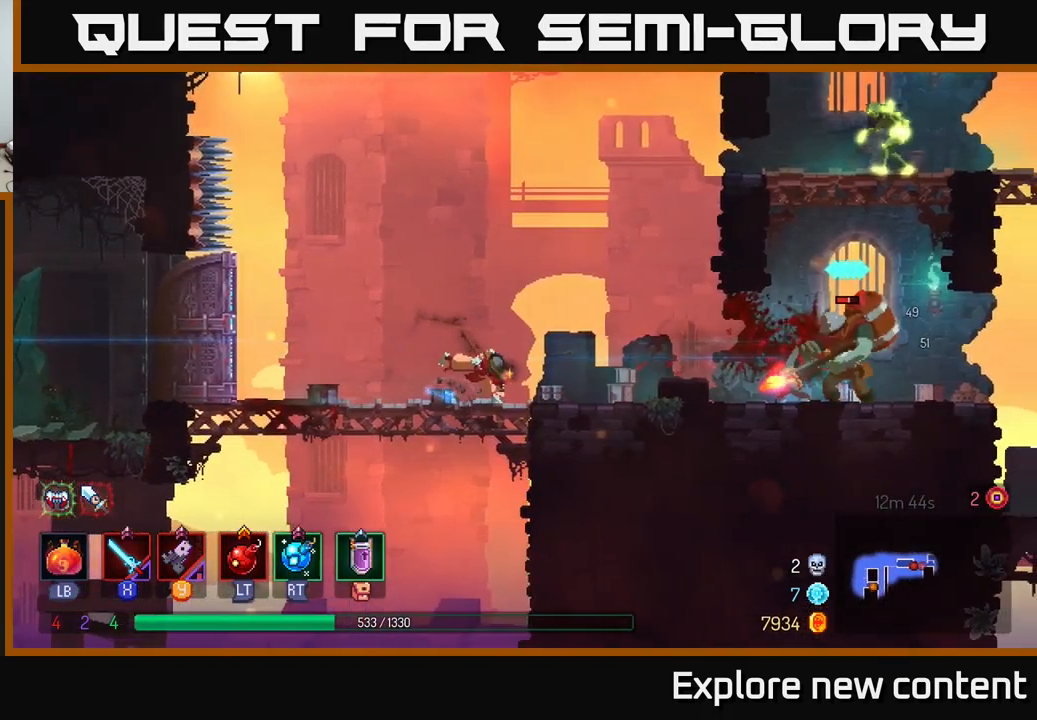
{"dt_ms": 500, "buttons": [], "left_stick": "center", "right_stick": "center", "events": [[84, "B", "up"]]}
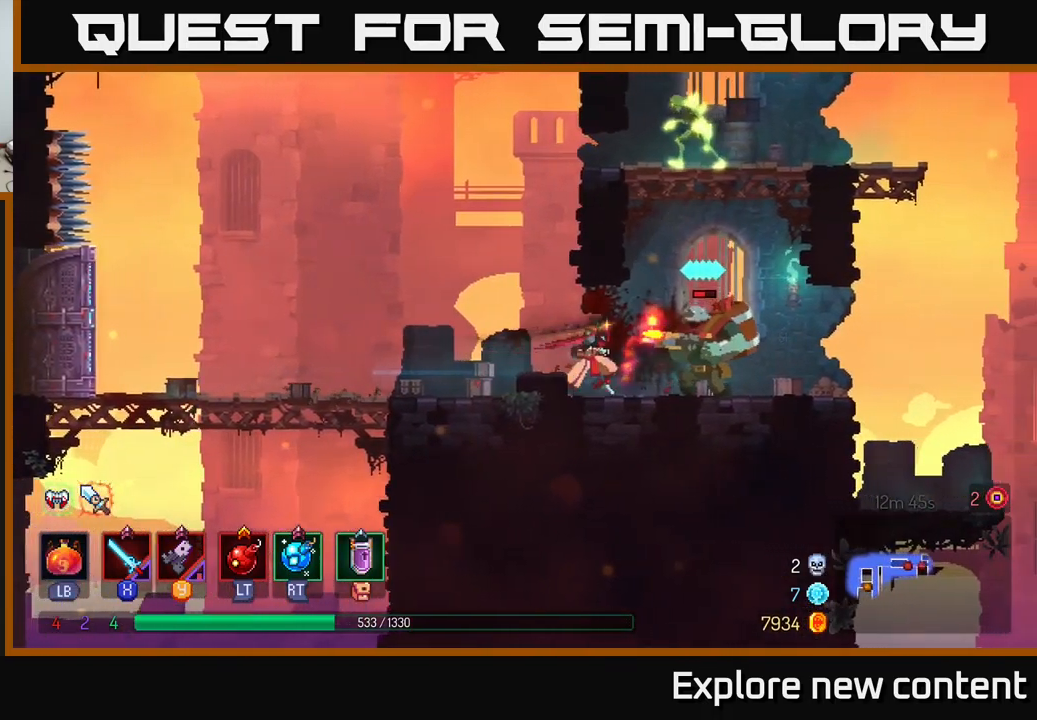
{"dt_ms": 500, "buttons": [], "left_stick": "left", "right_stick": "center", "events": [[17, "B", "down"], [84, "B", "up"], [150, "B", "down"], [217, "B", "up"], [300, "B", "down"], [384, "B", "up"], [500, "left_stick", "left"]]}
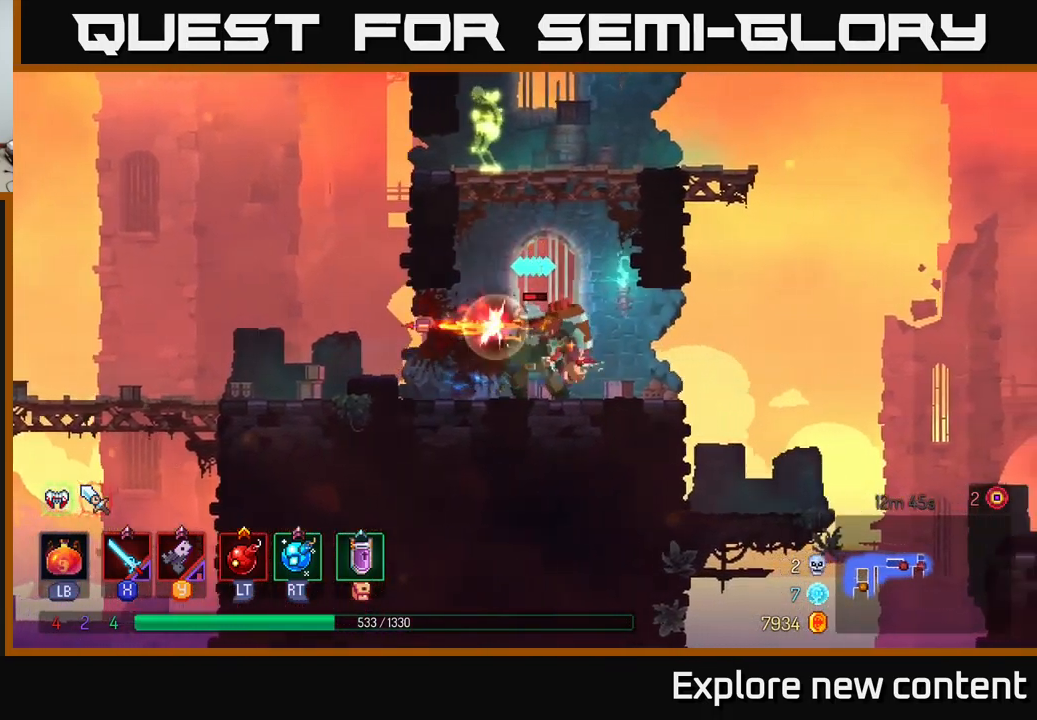
{"dt_ms": 500, "buttons": [], "left_stick": "center", "right_stick": "center", "events": [[50, "X", "down"], [134, "left_stick", "center"], [150, "X", "up"], [267, "X", "down"], [334, "X", "up"], [400, "X", "down"], [500, "X", "up"]]}
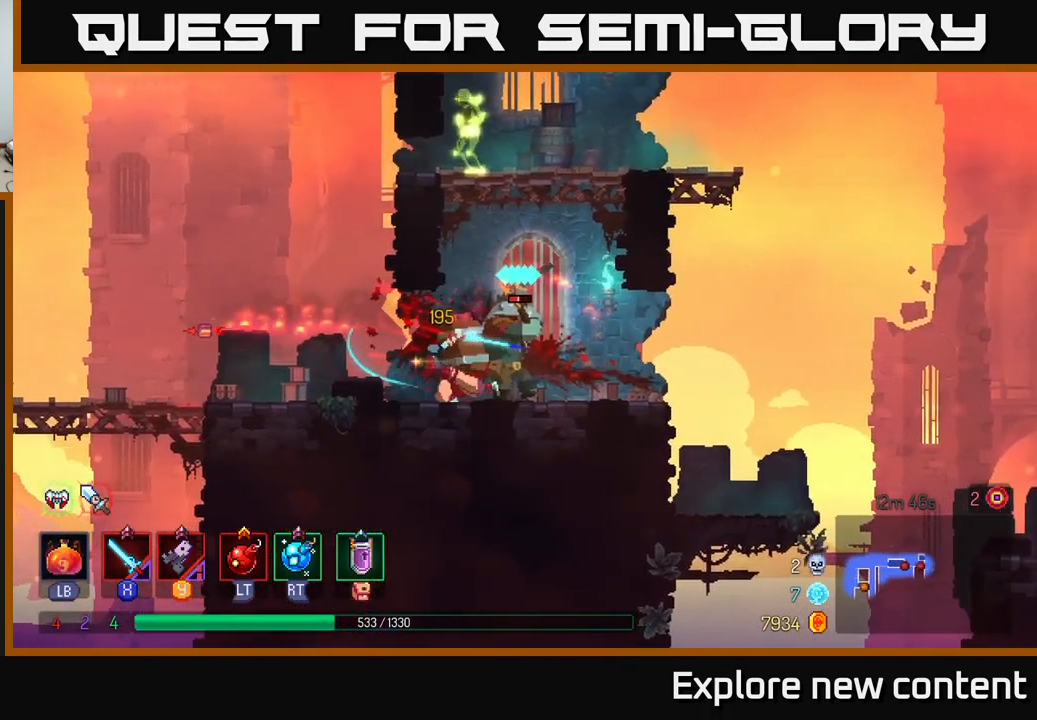
{"dt_ms": 500, "buttons": [], "left_stick": "center", "right_stick": "center", "events": [[67, "X", "down"], [200, "X", "up"], [350, "X", "down"], [467, "X", "up"]]}
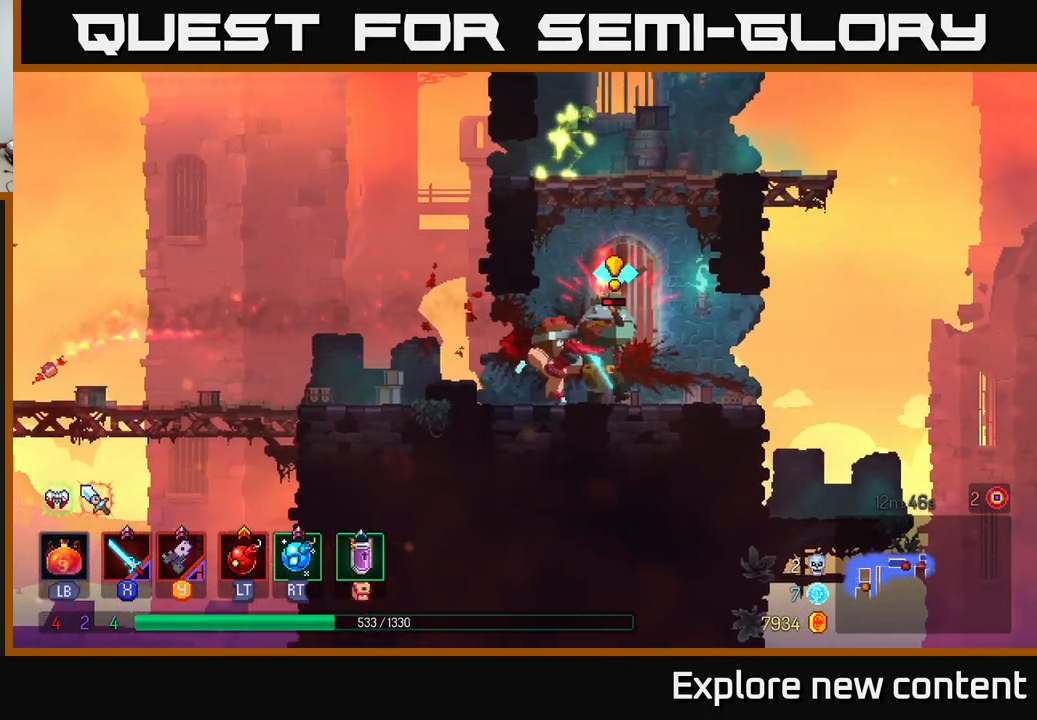
{"dt_ms": 500, "buttons": ["X"], "left_stick": "center", "right_stick": "center", "events": [[34, "X", "down"], [150, "X", "up"], [217, "X", "down"], [316, "X", "up"], [400, "X", "down"]]}
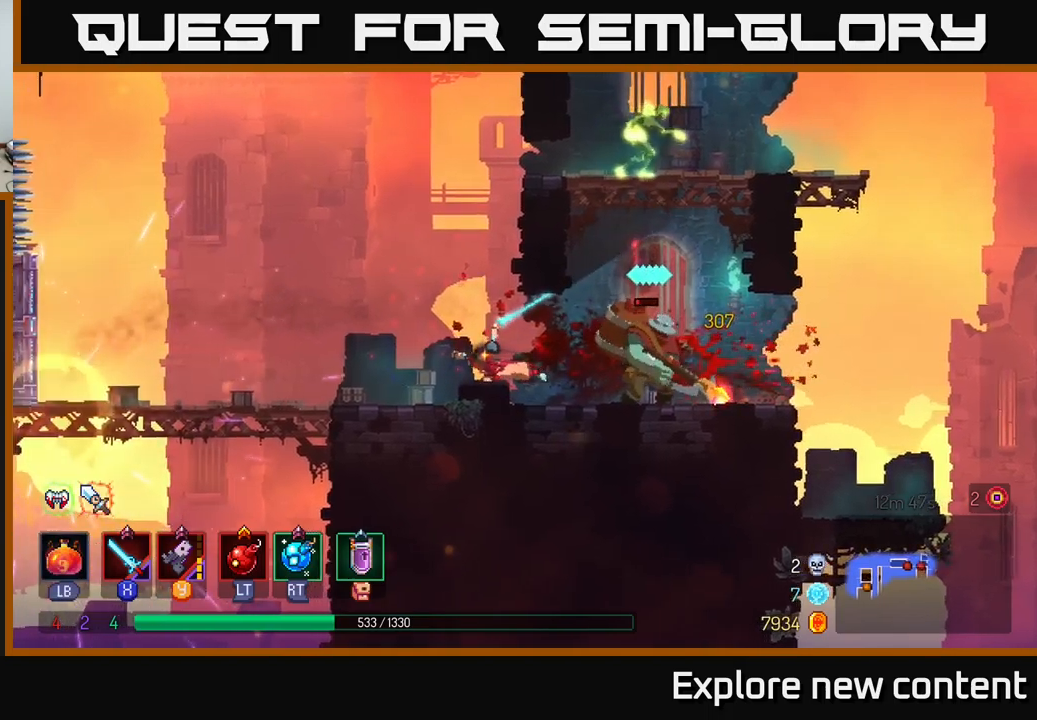
{"dt_ms": 500, "buttons": ["X"], "left_stick": "center", "right_stick": "center", "events": [[16, "X", "up"], [100, "X", "down"], [183, "X", "up"], [283, "X", "down"], [383, "X", "up"], [500, "X", "down"]]}
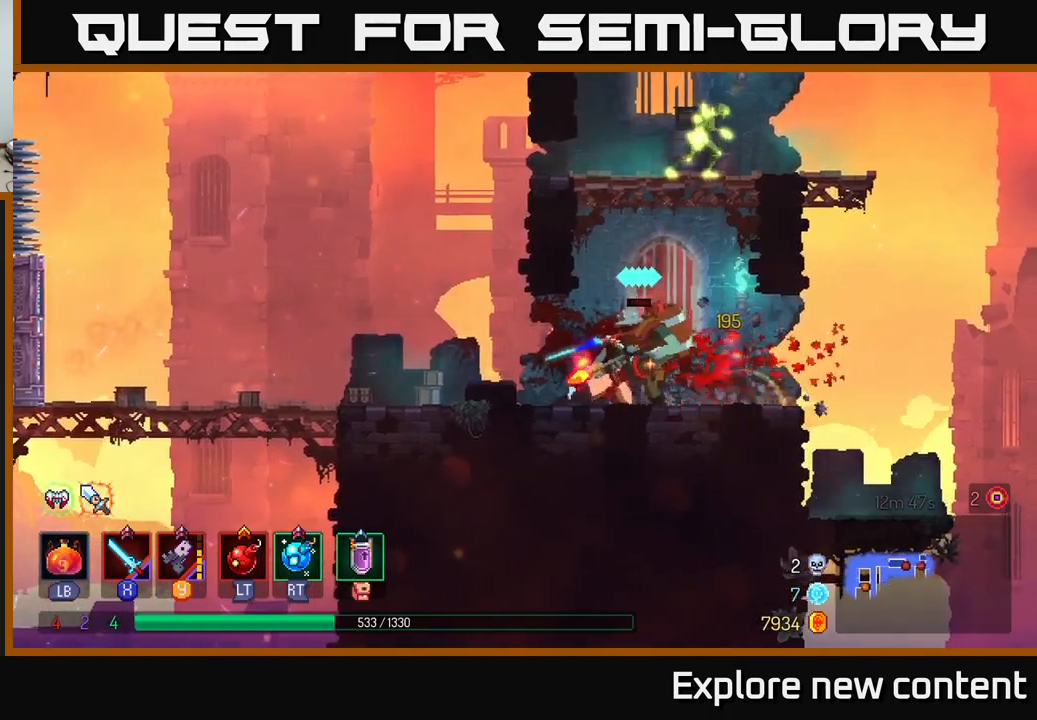
{"dt_ms": 500, "buttons": [], "left_stick": "center", "right_stick": "center", "events": [[66, "X", "up"], [183, "X", "down"], [266, "X", "up"]]}
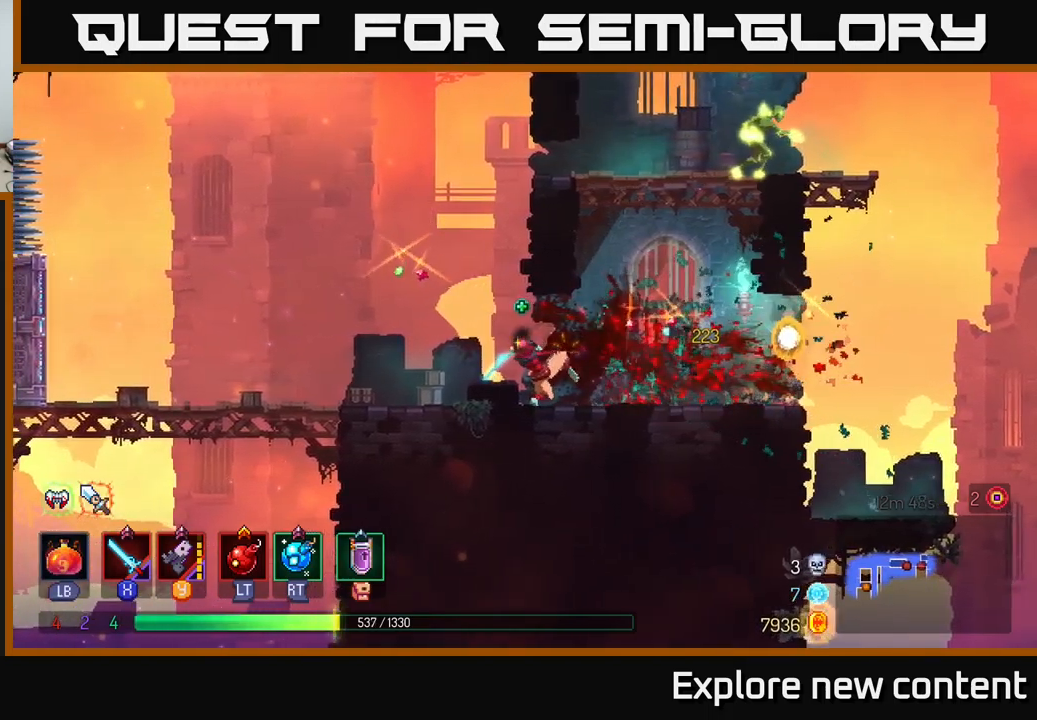
{"dt_ms": 500, "buttons": ["A"], "left_stick": "center", "right_stick": "center", "events": [[183, "A", "down"], [300, "A", "up"], [400, "A", "down"]]}